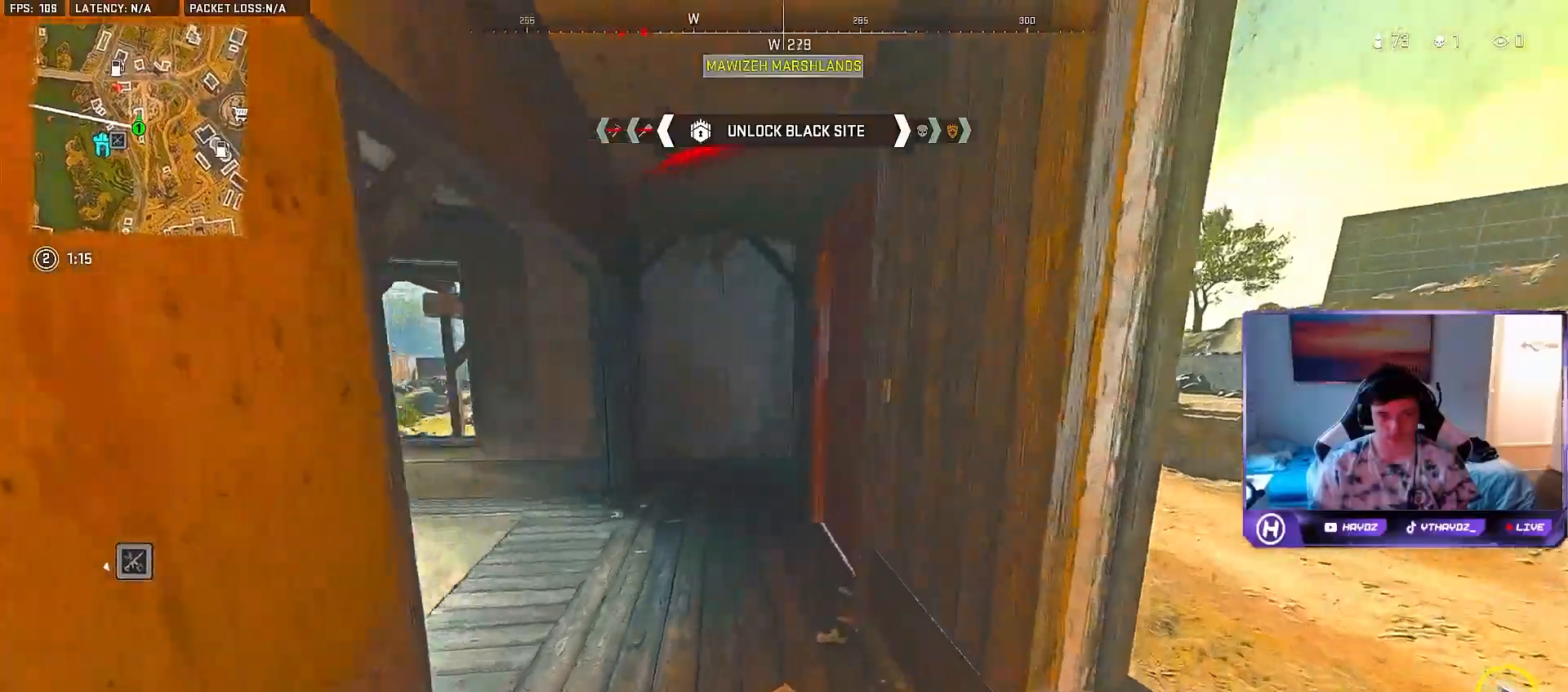
Gameplay with a controller (Xbox layout); each line is a JSON object with the inputs held at the frame after it (dt_ms = milliseconds from this image to that frame). "events" lists button and stick changes between this image and that frame as [ms after this image, input, new state], when the widget could be followed in between.
{"dt_ms": 500, "buttons": [], "left_stick": "up-right", "right_stick": "center", "events": [[250, "left_stick", "up-right"], [383, "right_stick", "center"]]}
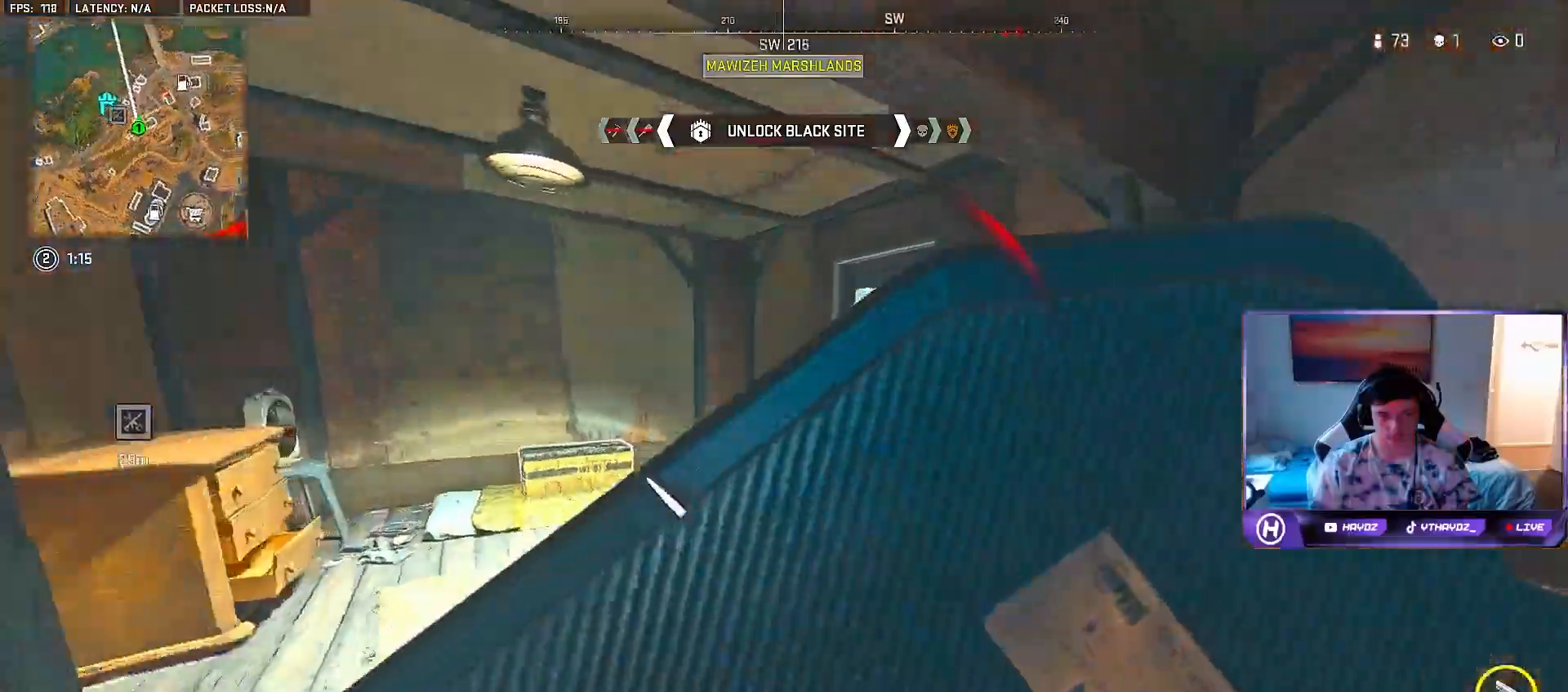
{"dt_ms": 500, "buttons": [], "left_stick": "up-left", "right_stick": "center", "events": [[67, "left_stick", "up"], [183, "left_stick", "up-left"]]}
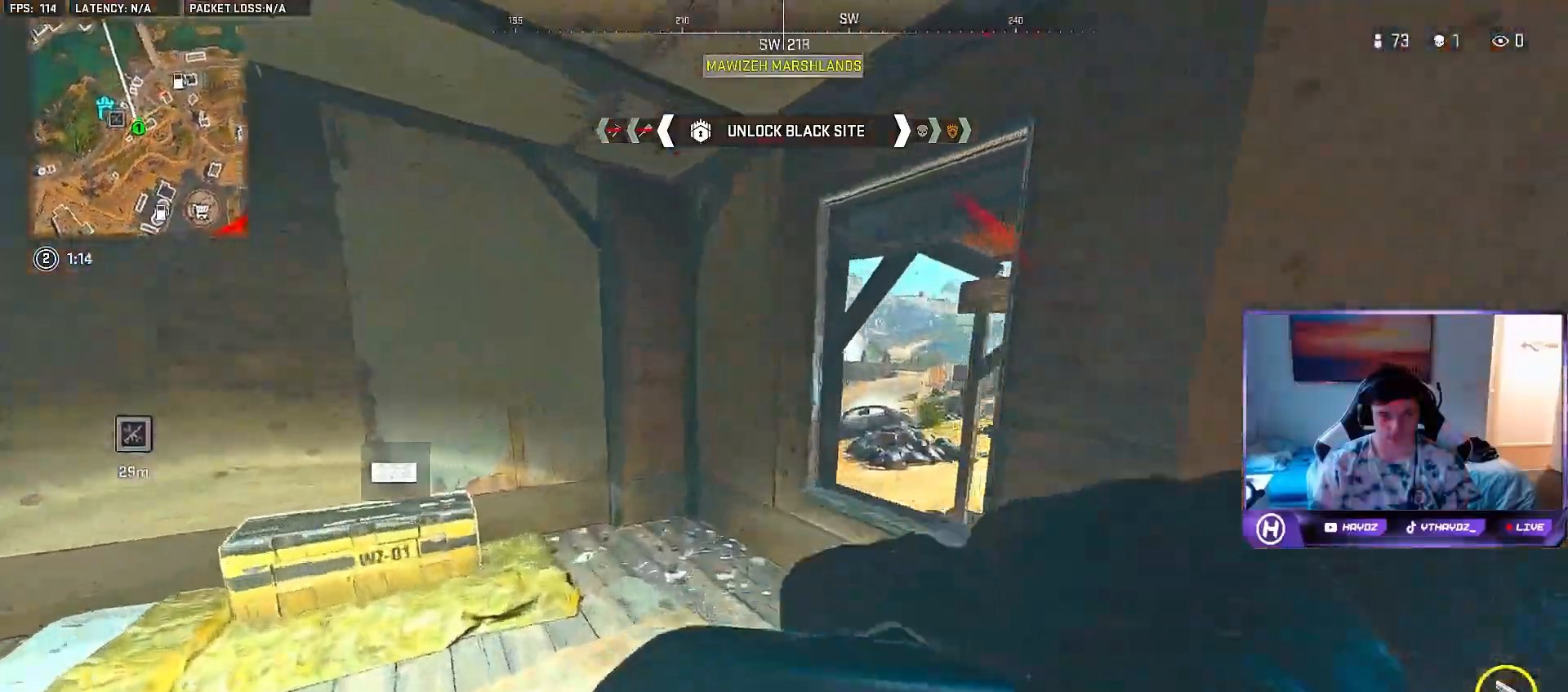
{"dt_ms": 1000, "buttons": [], "left_stick": "down-left", "right_stick": "center"}
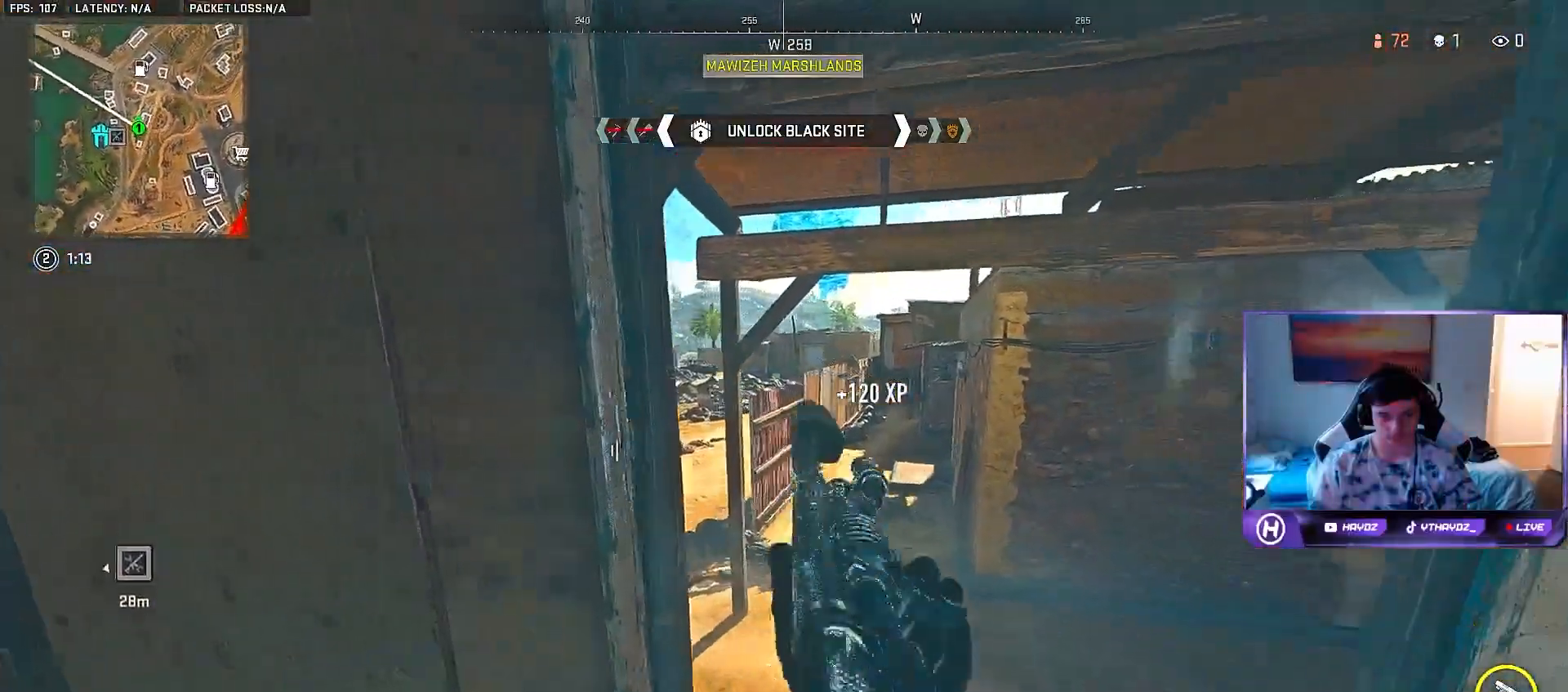
{"dt_ms": 500, "buttons": [], "left_stick": "center", "right_stick": "center", "events": [[67, "left_stick", "center"], [217, "left_stick", "down-right"], [367, "left_stick", "center"]]}
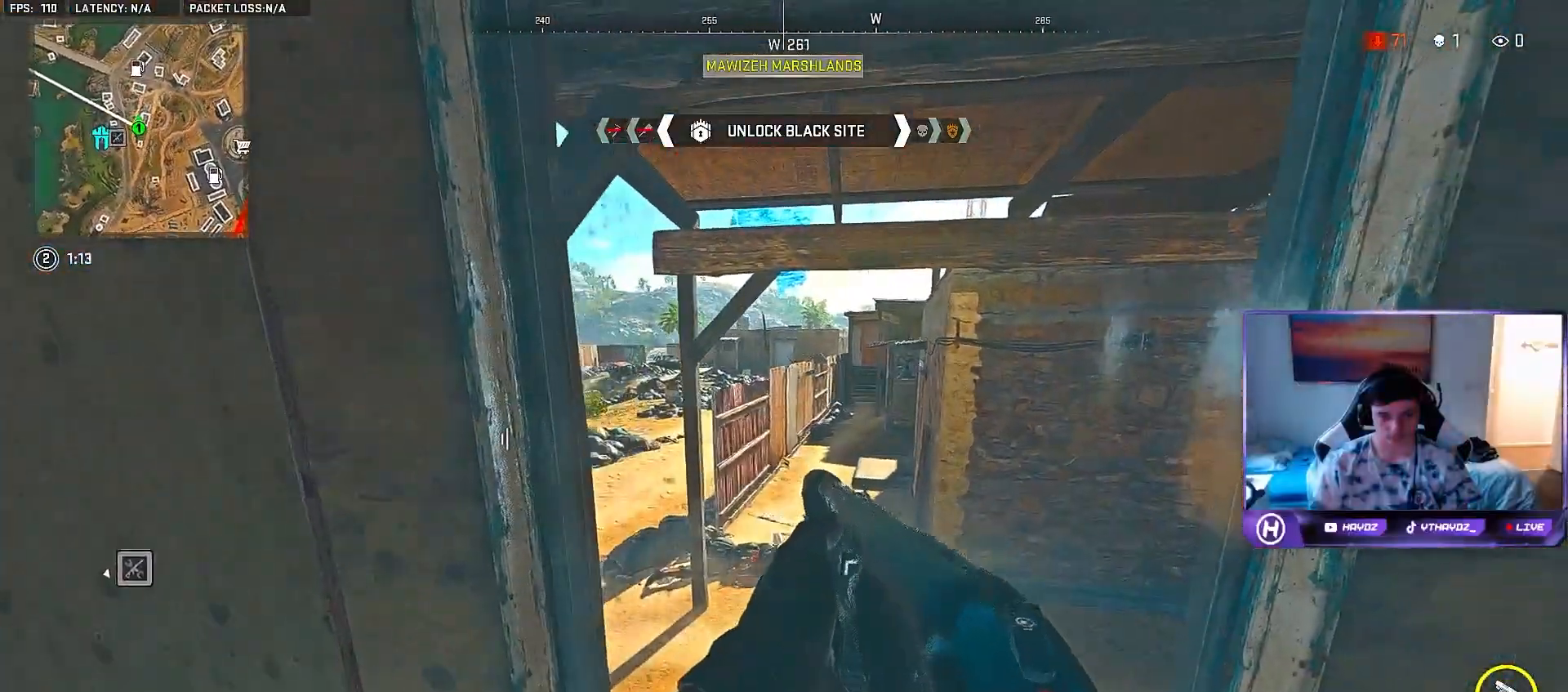
{"dt_ms": 500, "buttons": [], "left_stick": "down-left", "right_stick": "left", "events": [[117, "left_stick", "right"], [267, "left_stick", "down"], [267, "right_stick", "left"], [467, "left_stick", "down-left"]]}
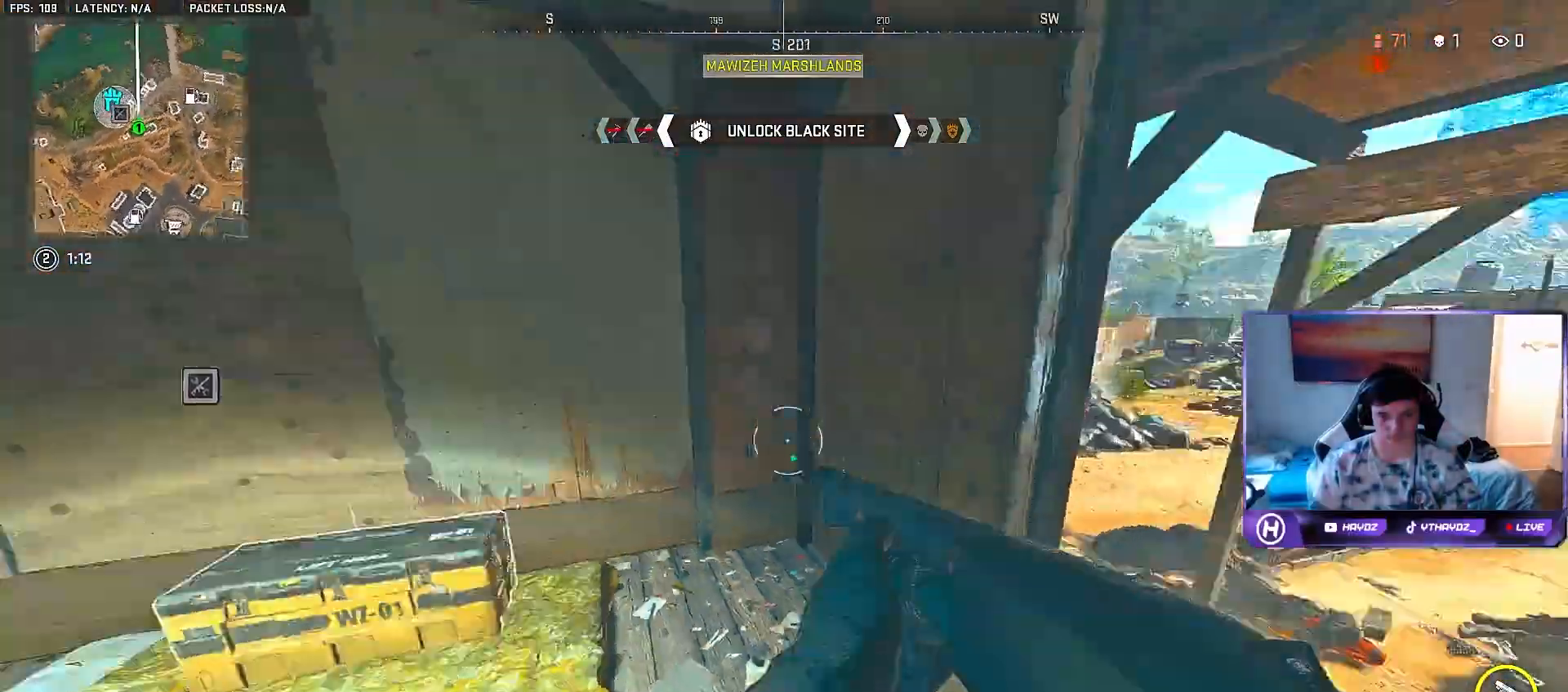
{"dt_ms": 500, "buttons": [], "left_stick": "down", "right_stick": "down-right", "events": [[67, "right_stick", "center"], [83, "left_stick", "left"], [217, "X", "down"], [233, "left_stick", "up-right"], [317, "X", "up"], [417, "left_stick", "down-right"], [450, "right_stick", "down-right"], [467, "left_stick", "down"]]}
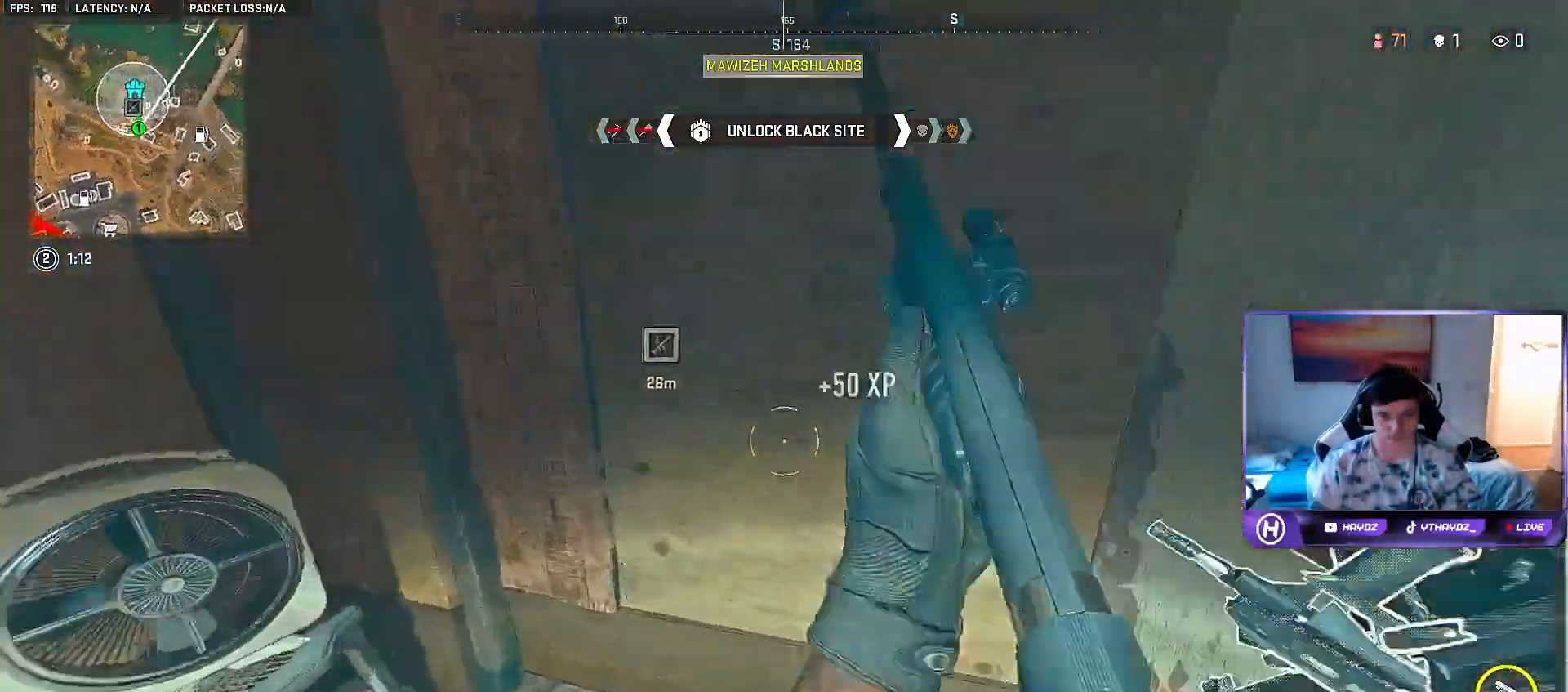
{"dt_ms": 500, "buttons": ["R3"], "left_stick": "down-right", "right_stick": "center", "events": [[250, "right_stick", "center"], [467, "R3", "down"], [483, "left_stick", "down-right"]]}
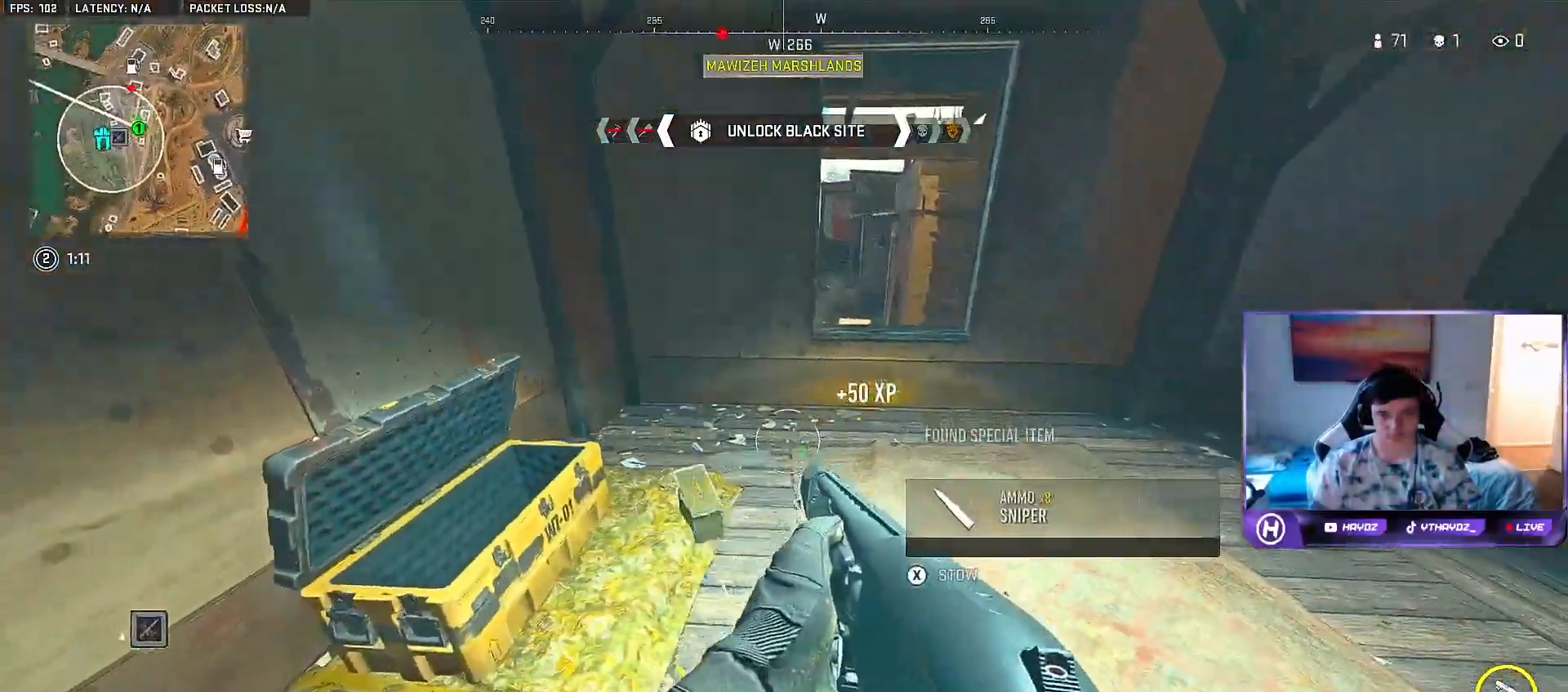
{"dt_ms": 500, "buttons": [], "left_stick": "up-right", "right_stick": "center", "events": [[17, "left_stick", "right"], [50, "R3", "up"], [167, "R3", "down"], [183, "left_stick", "up-right"], [233, "R3", "up"]]}
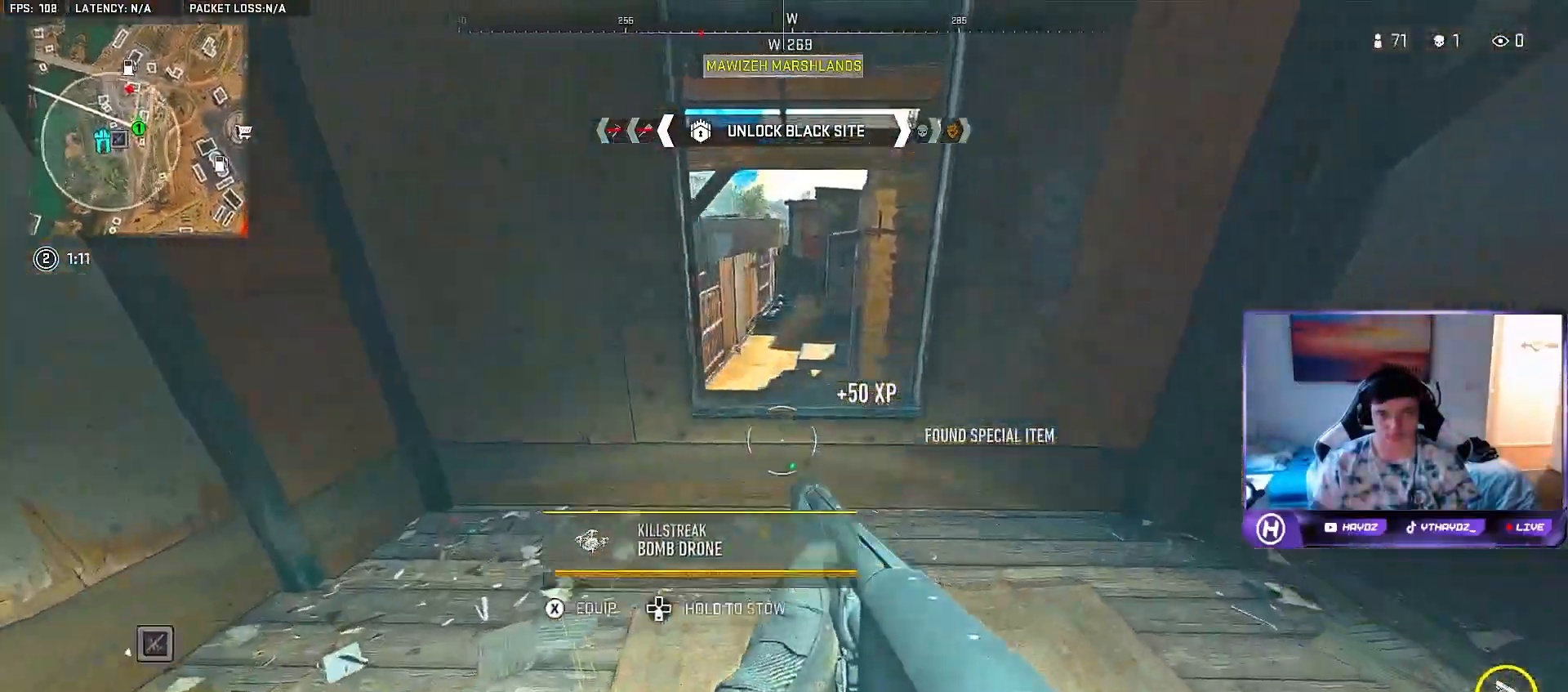
{"dt_ms": 500, "buttons": ["L2"], "left_stick": "down-left", "right_stick": "up", "events": [[133, "L2", "down"], [133, "left_stick", "right"], [133, "right_stick", "up-left"], [367, "left_stick", "center"], [450, "left_stick", "down-left"], [483, "right_stick", "up"]]}
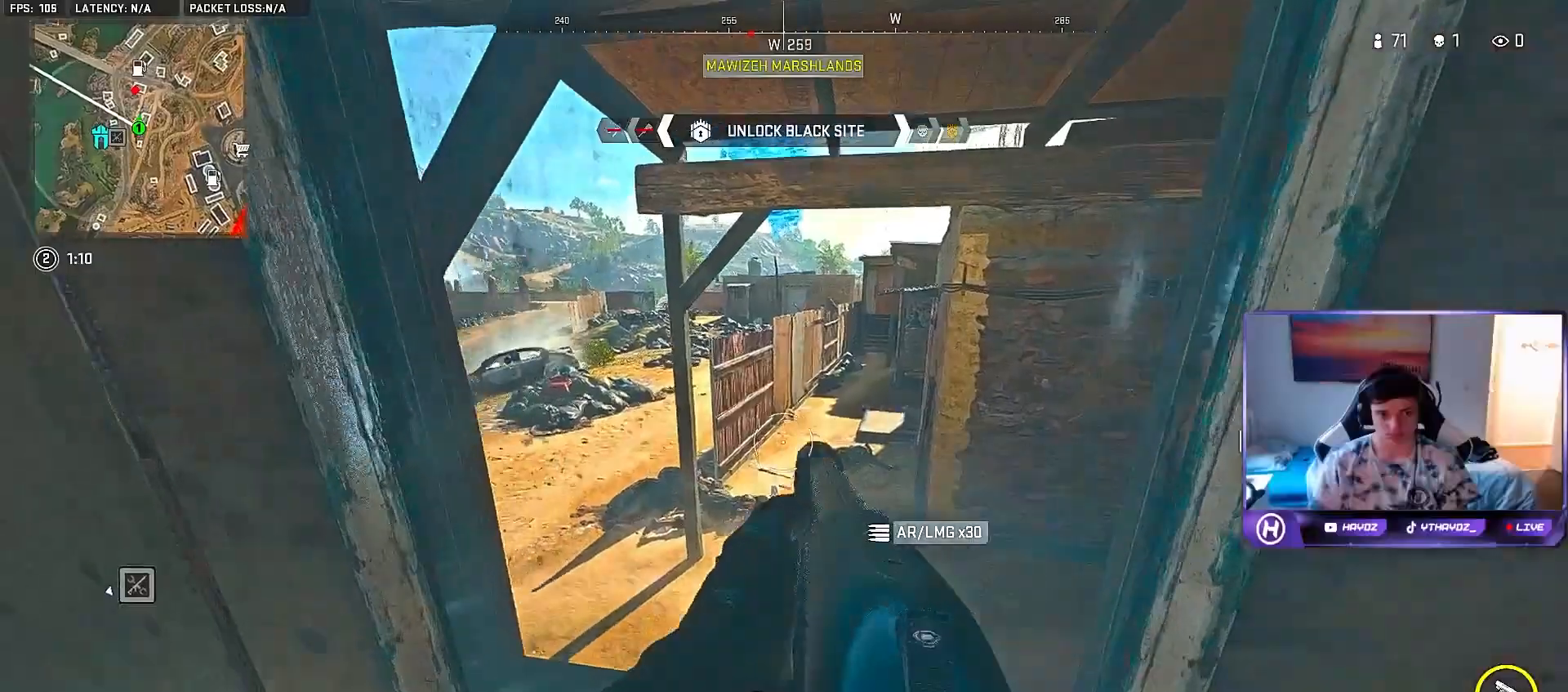
{"dt_ms": 500, "buttons": ["L2"], "left_stick": "down-left", "right_stick": "up", "events": [[233, "left_stick", "center"], [367, "left_stick", "down-left"]]}
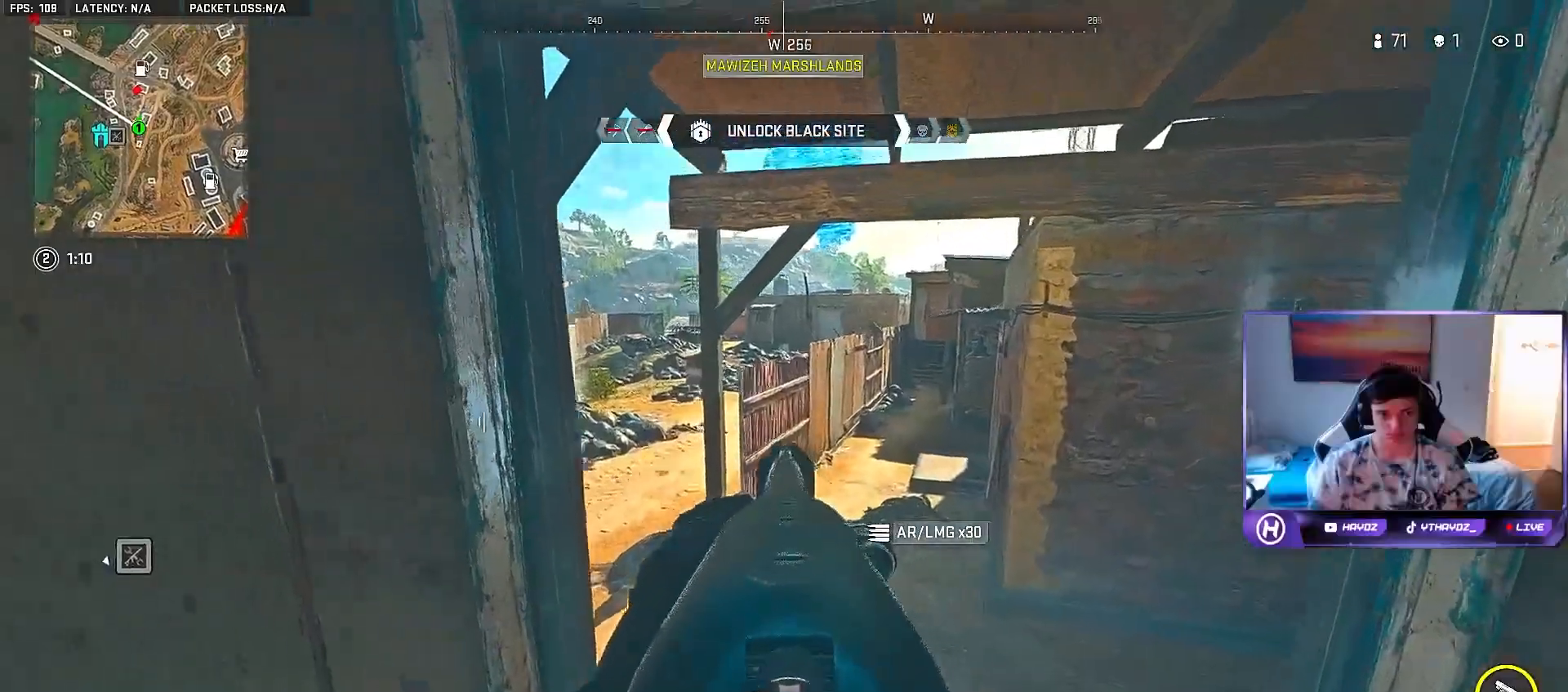
{"dt_ms": 500, "buttons": [], "left_stick": "right", "right_stick": "center"}
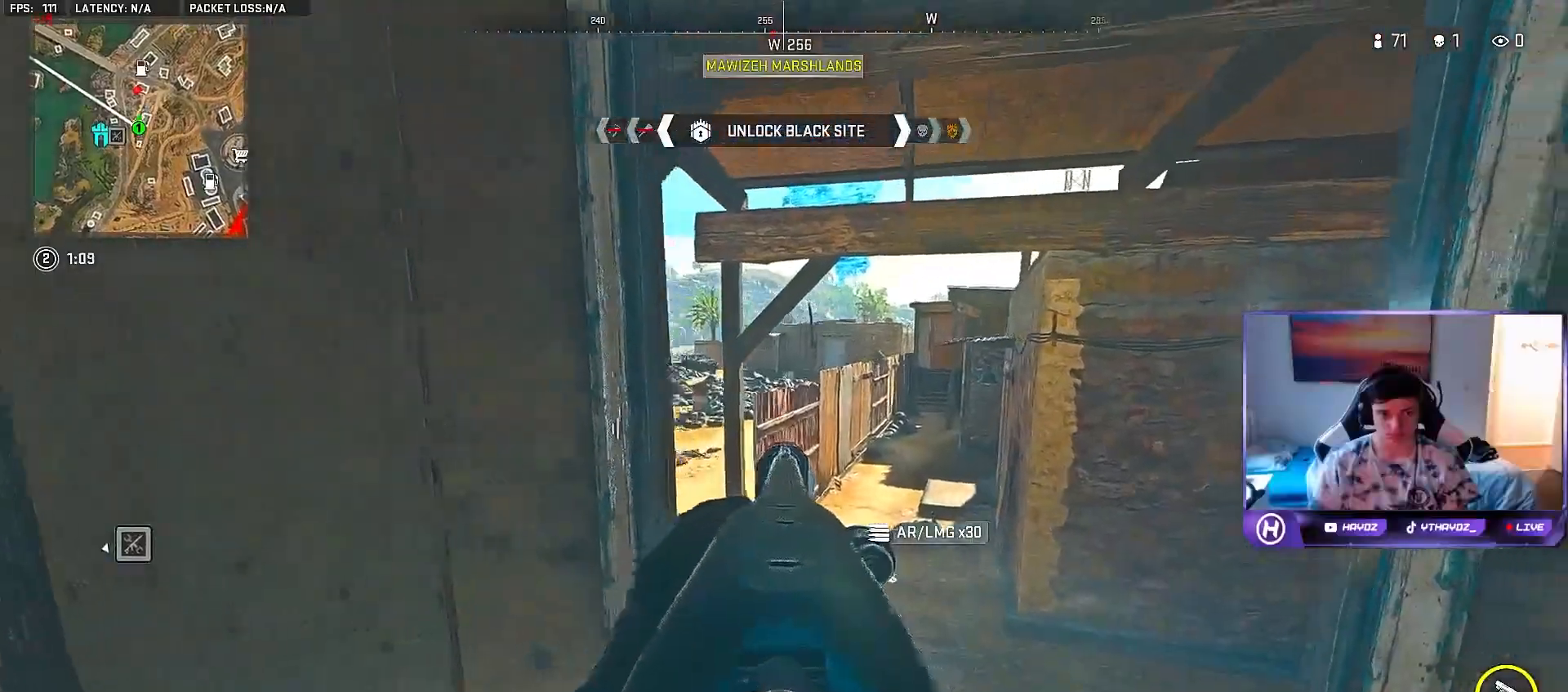
{"dt_ms": 500, "buttons": ["B"], "left_stick": "center", "right_stick": "center", "events": [[50, "left_stick", "up-right"], [83, "A", "down"], [183, "A", "up"], [450, "B", "down"], [500, "left_stick", "center"]]}
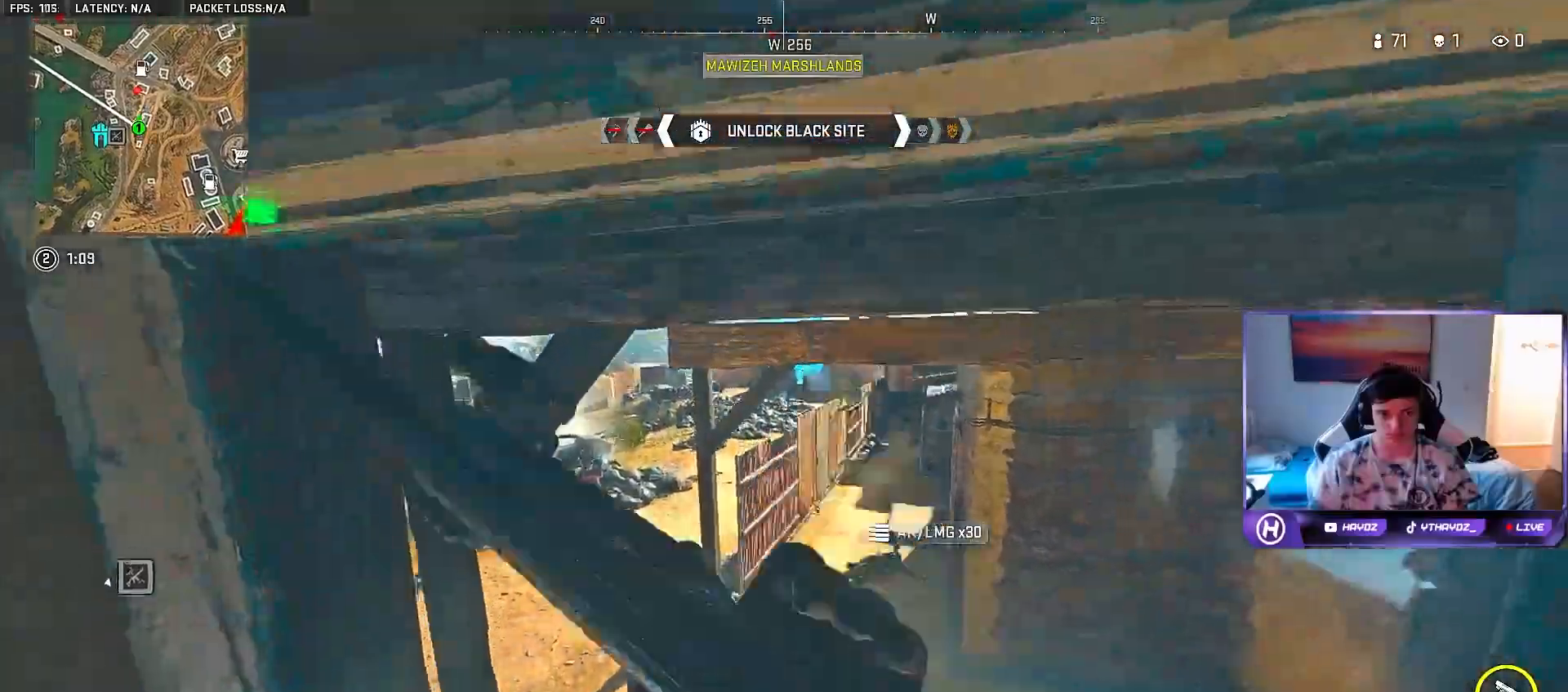
{"dt_ms": 500, "buttons": [], "left_stick": "up-right", "right_stick": "center"}
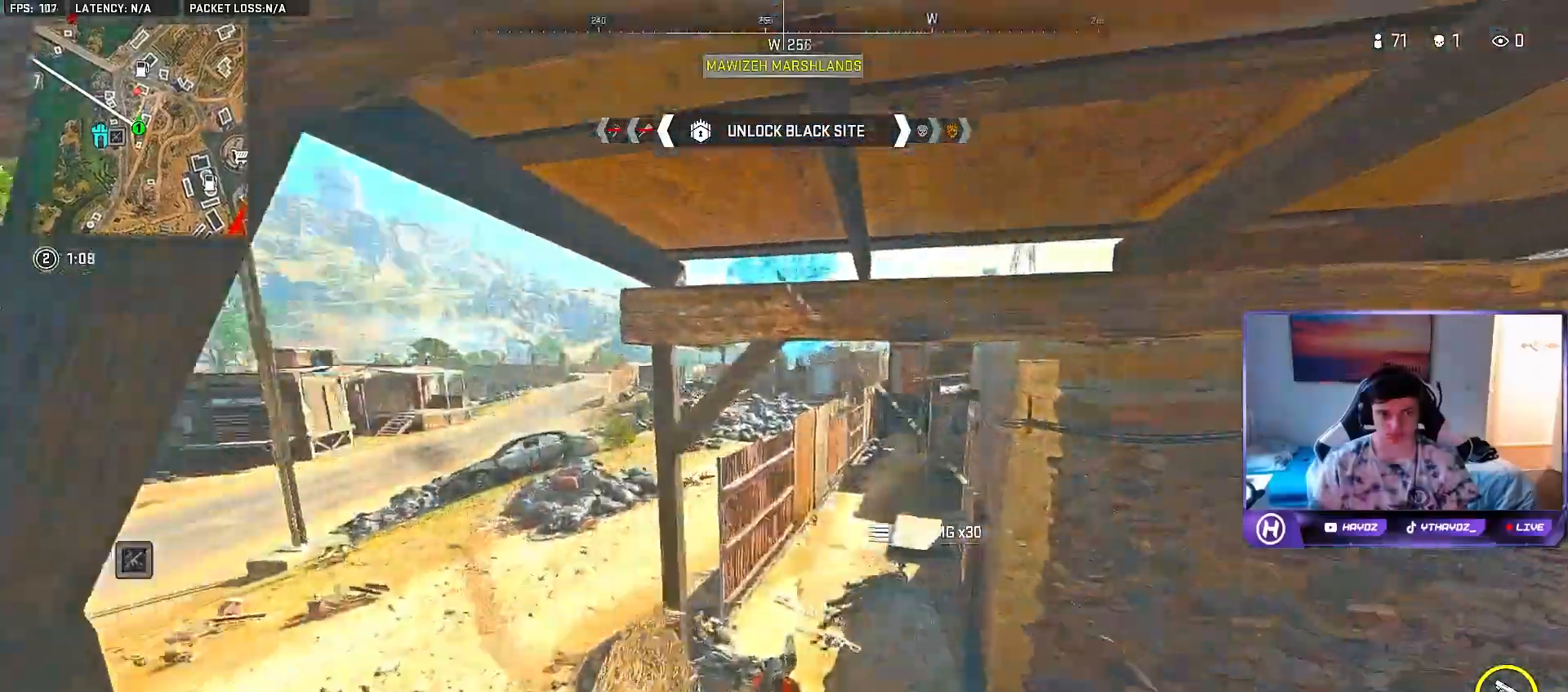
{"dt_ms": 500, "buttons": [], "left_stick": "up-right", "right_stick": "up-right", "events": [[433, "right_stick", "up-right"]]}
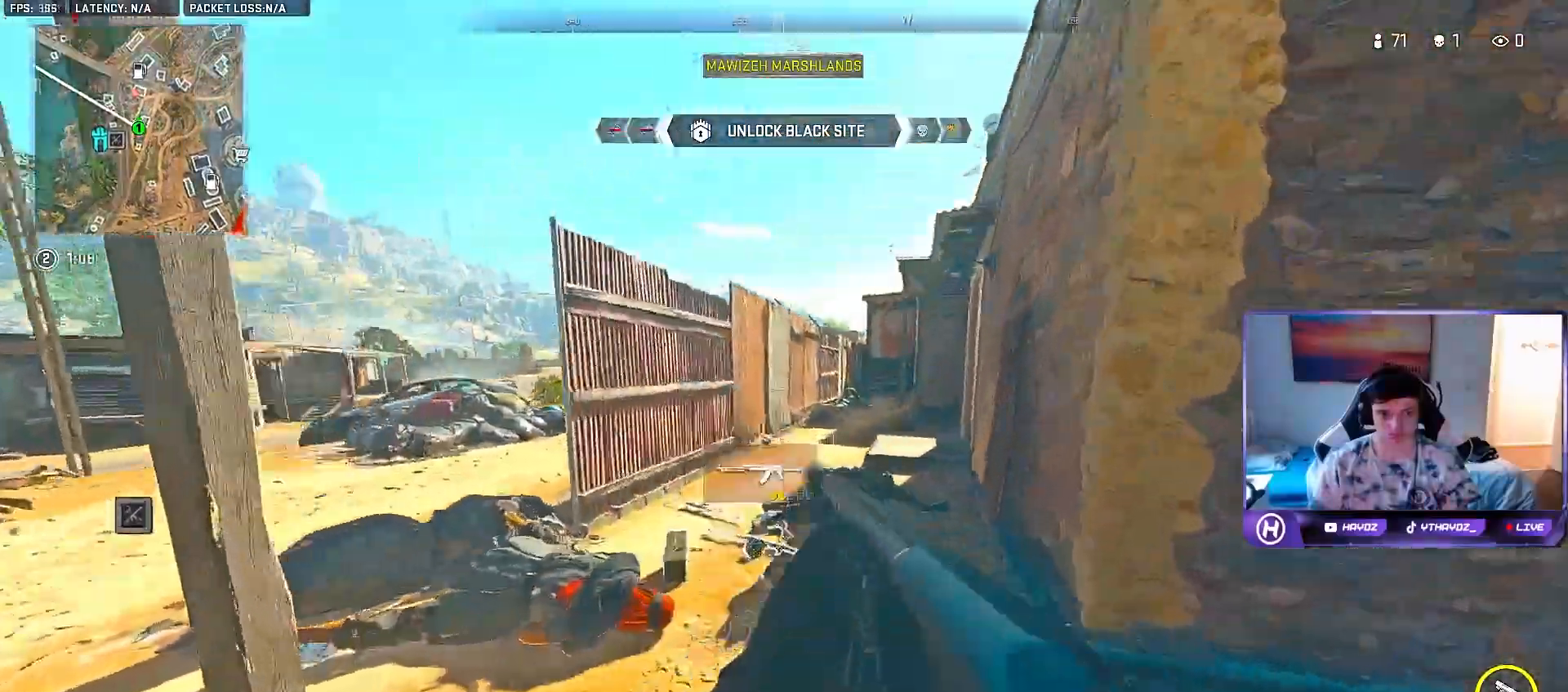
{"dt_ms": 500, "buttons": [], "left_stick": "up", "right_stick": "center"}
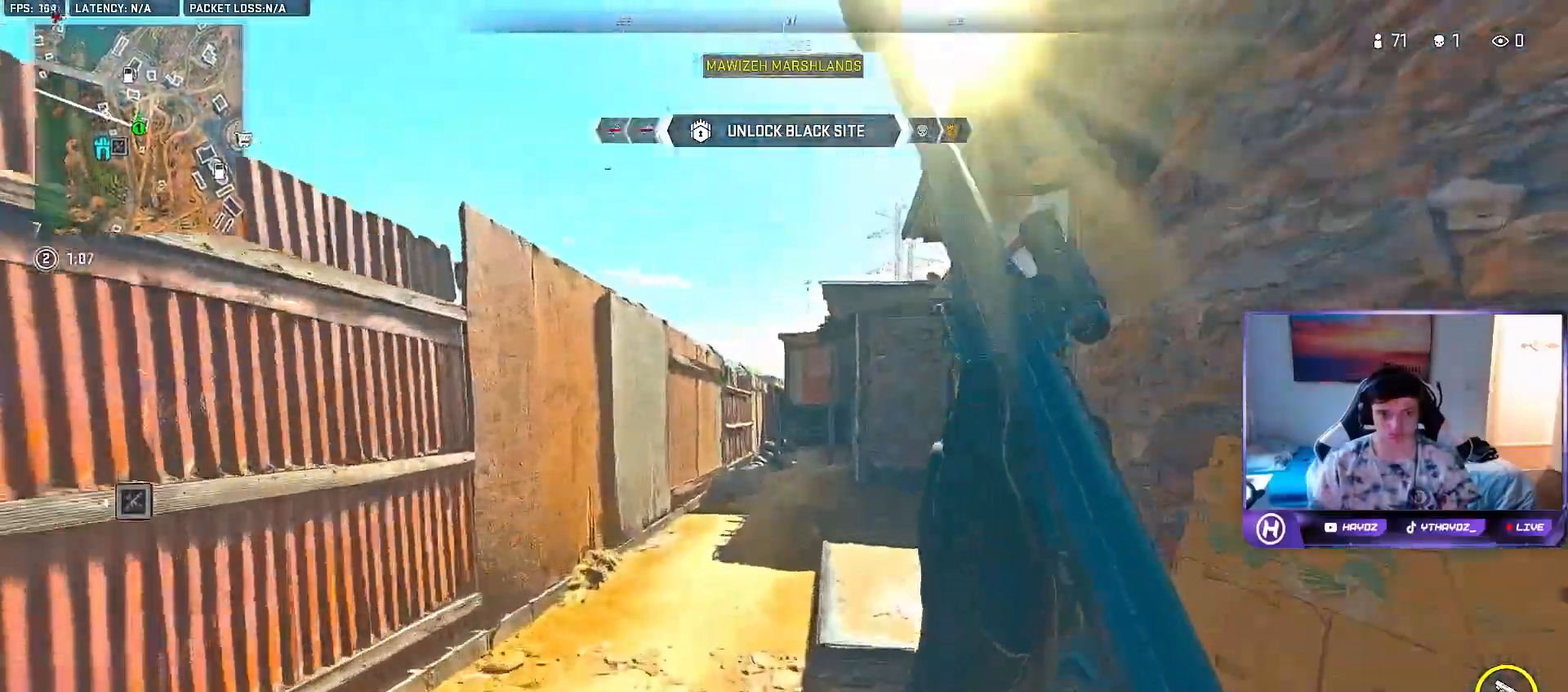
{"dt_ms": 500, "buttons": [], "left_stick": "up", "right_stick": "center", "events": [[150, "A", "down"], [250, "A", "up"]]}
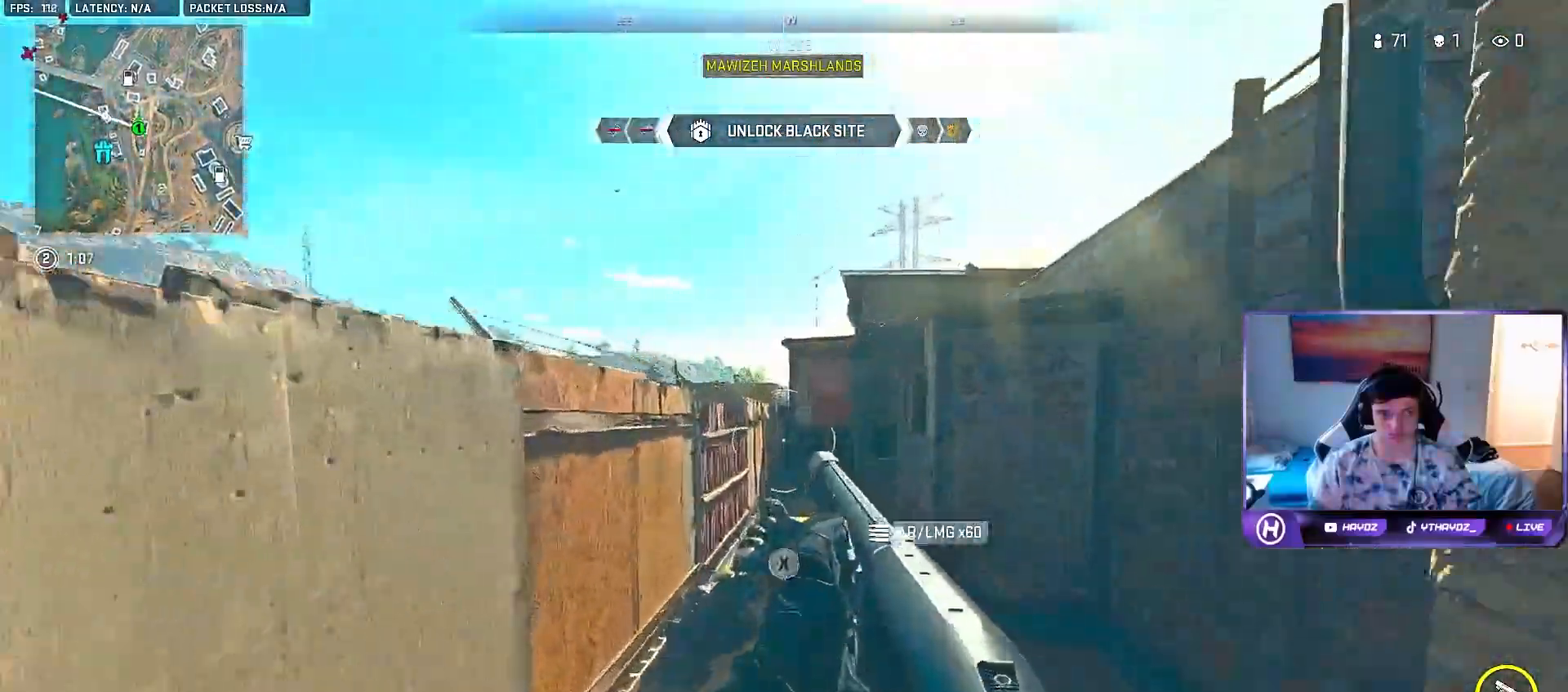
{"dt_ms": 500, "buttons": [], "left_stick": "up-right", "right_stick": "center"}
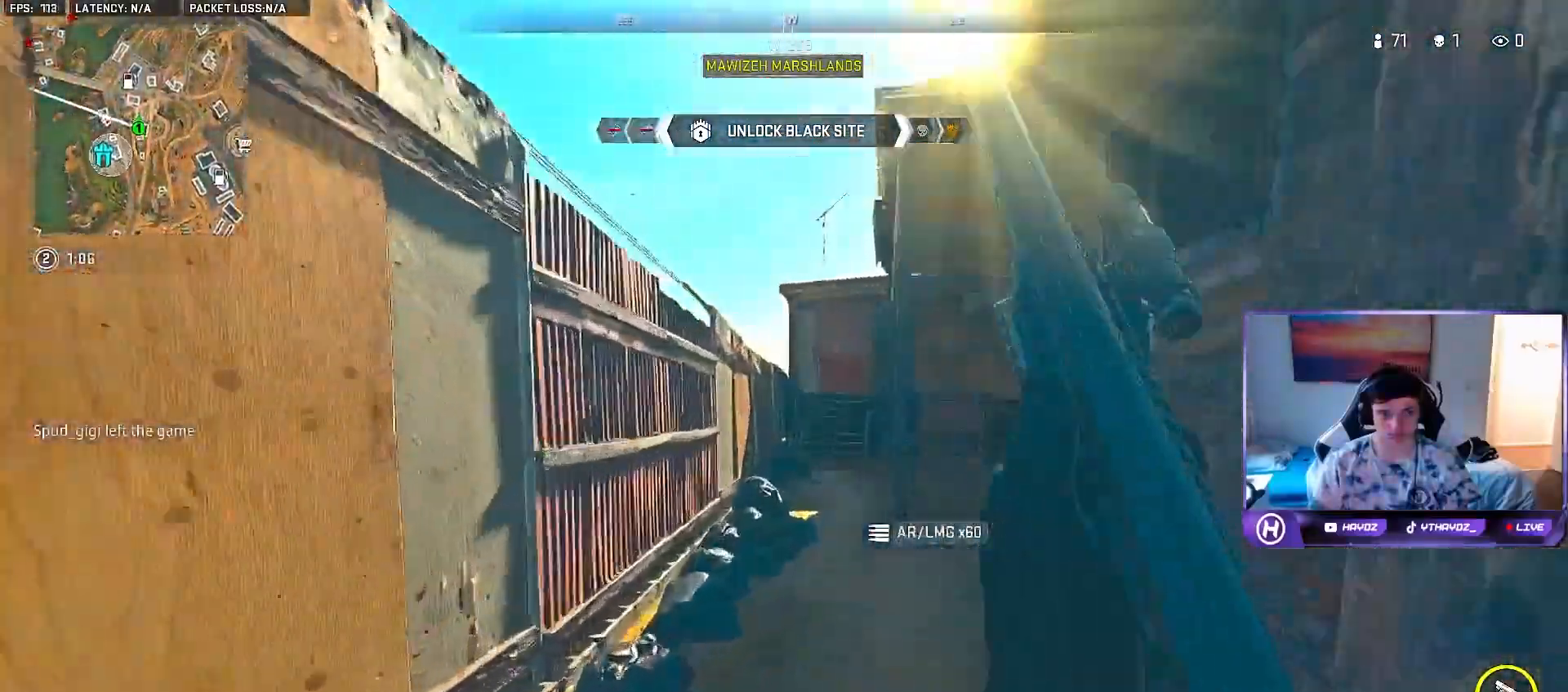
{"dt_ms": 1000, "buttons": [], "left_stick": "up", "right_stick": "center"}
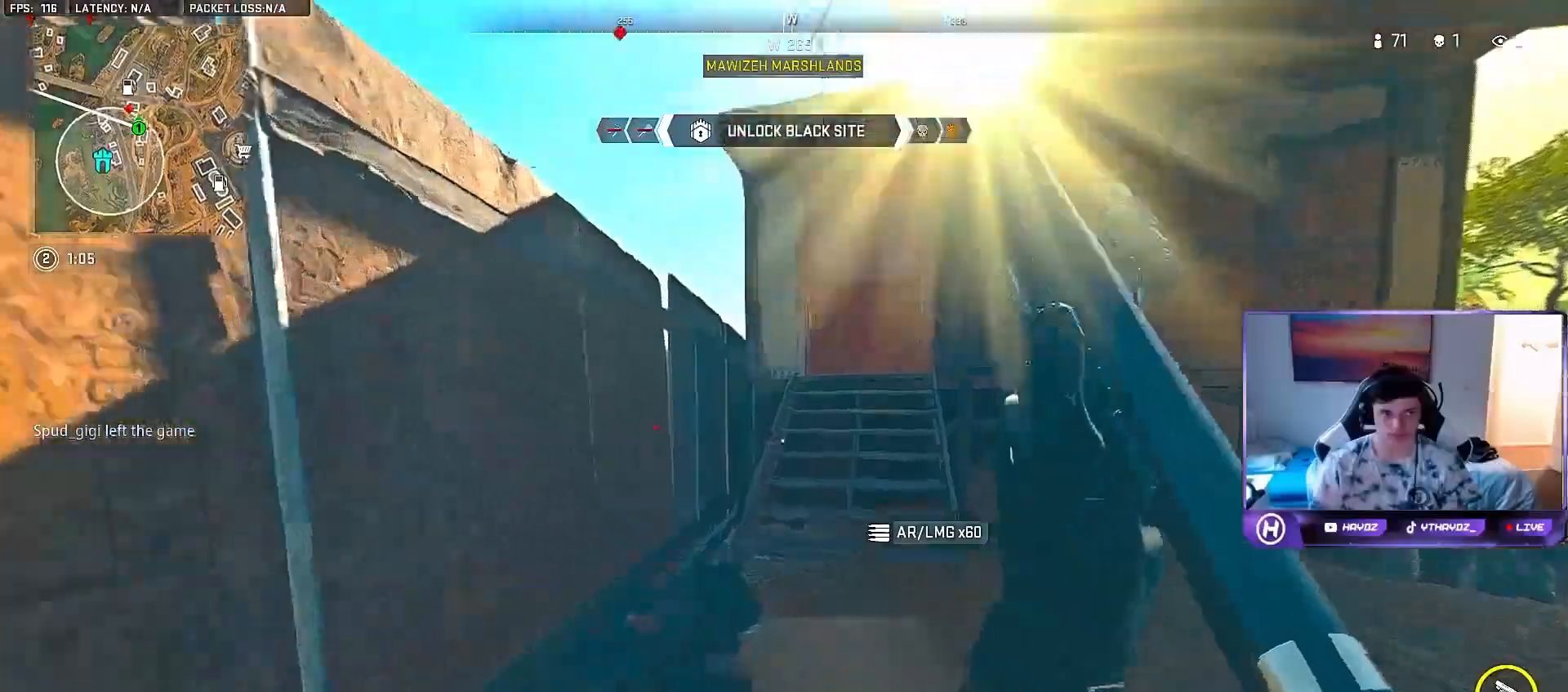
{"dt_ms": 500, "buttons": [], "left_stick": "up", "right_stick": "center", "events": [[333, "A", "down"], [417, "A", "up"]]}
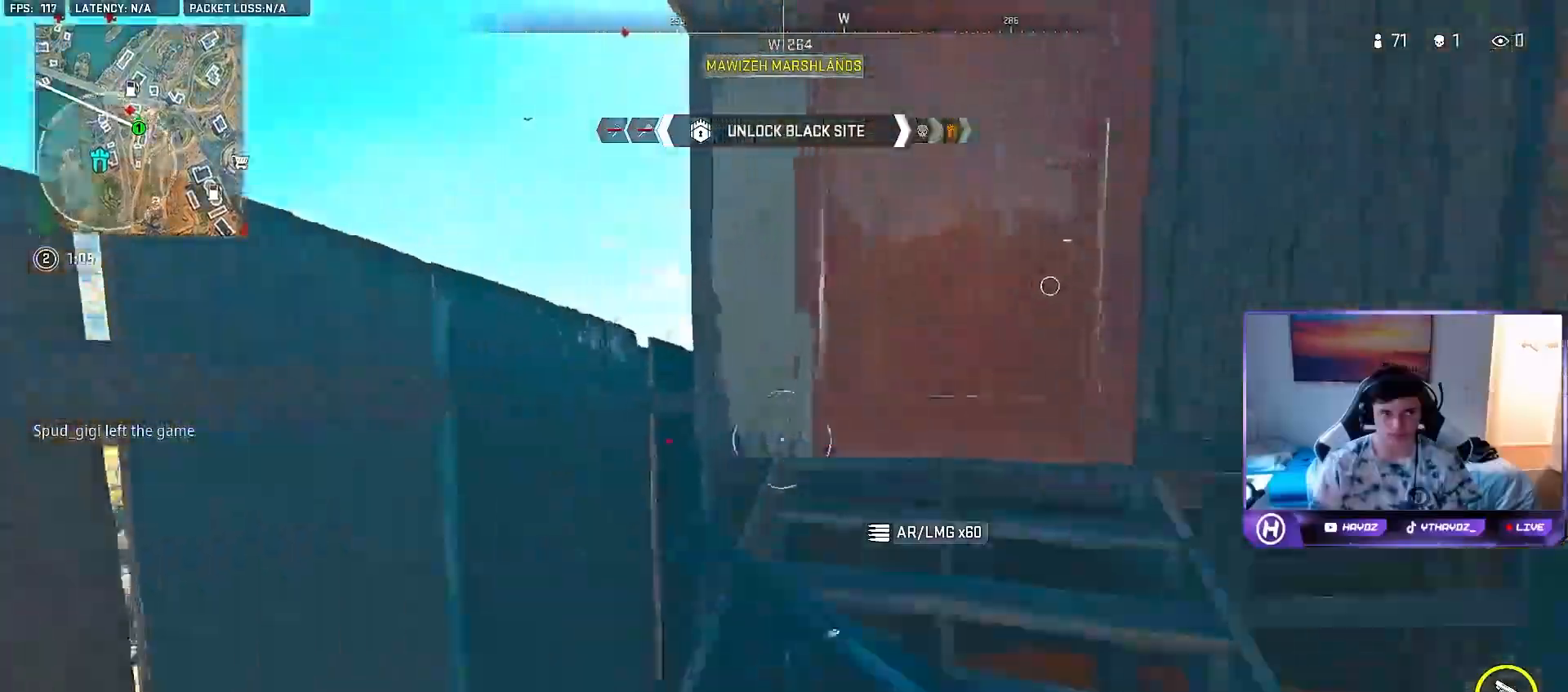
{"dt_ms": 500, "buttons": ["A"], "left_stick": "up-left", "right_stick": "center", "events": [[67, "right_stick", "left"], [150, "left_stick", "left"], [300, "right_stick", "down-right"], [350, "right_stick", "center"], [417, "A", "down"], [433, "left_stick", "up-left"]]}
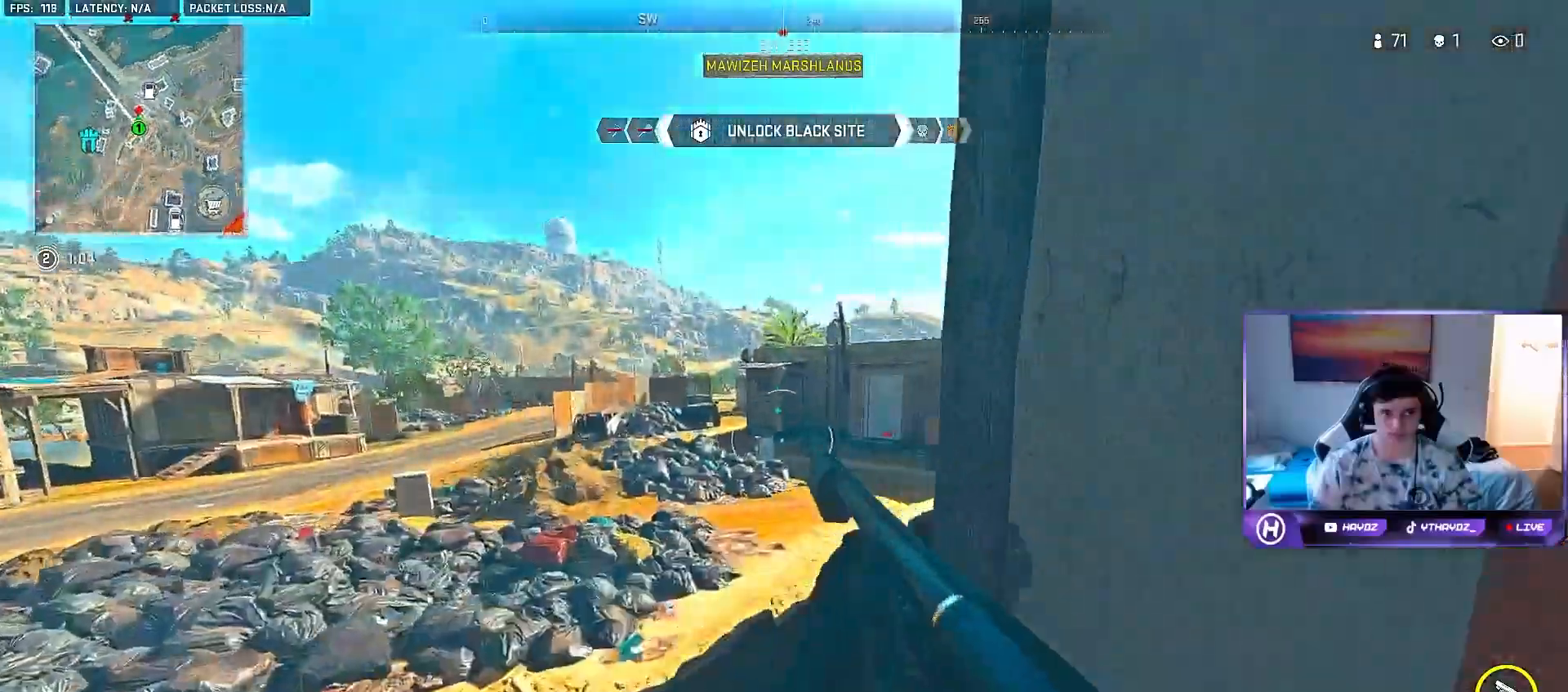
{"dt_ms": 500, "buttons": [], "left_stick": "down-right", "right_stick": "center", "events": [[17, "A", "up"], [83, "left_stick", "up"], [117, "A", "down"], [200, "A", "up"], [233, "left_stick", "center"], [300, "left_stick", "down-right"]]}
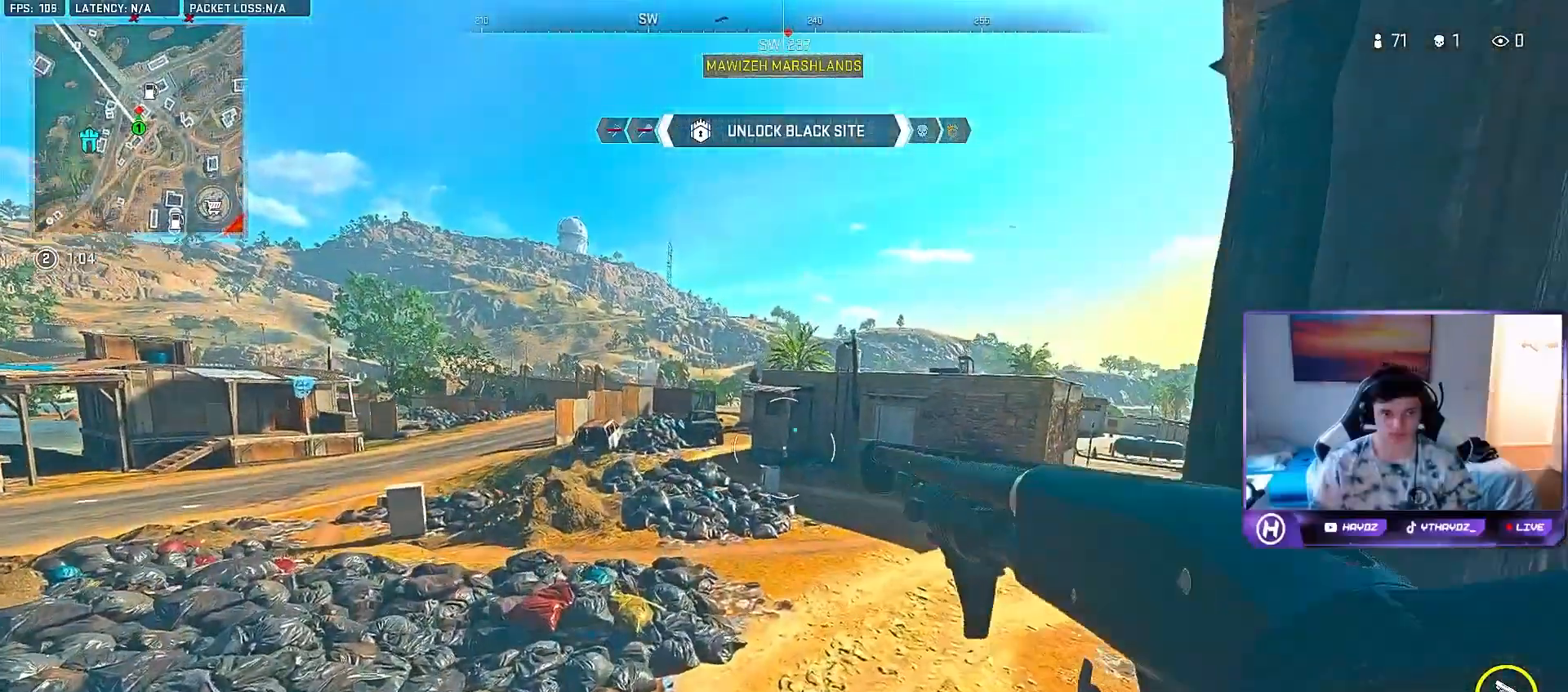
{"dt_ms": 500, "buttons": [], "left_stick": "left", "right_stick": "center", "events": [[400, "left_stick", "center"], [500, "left_stick", "left"]]}
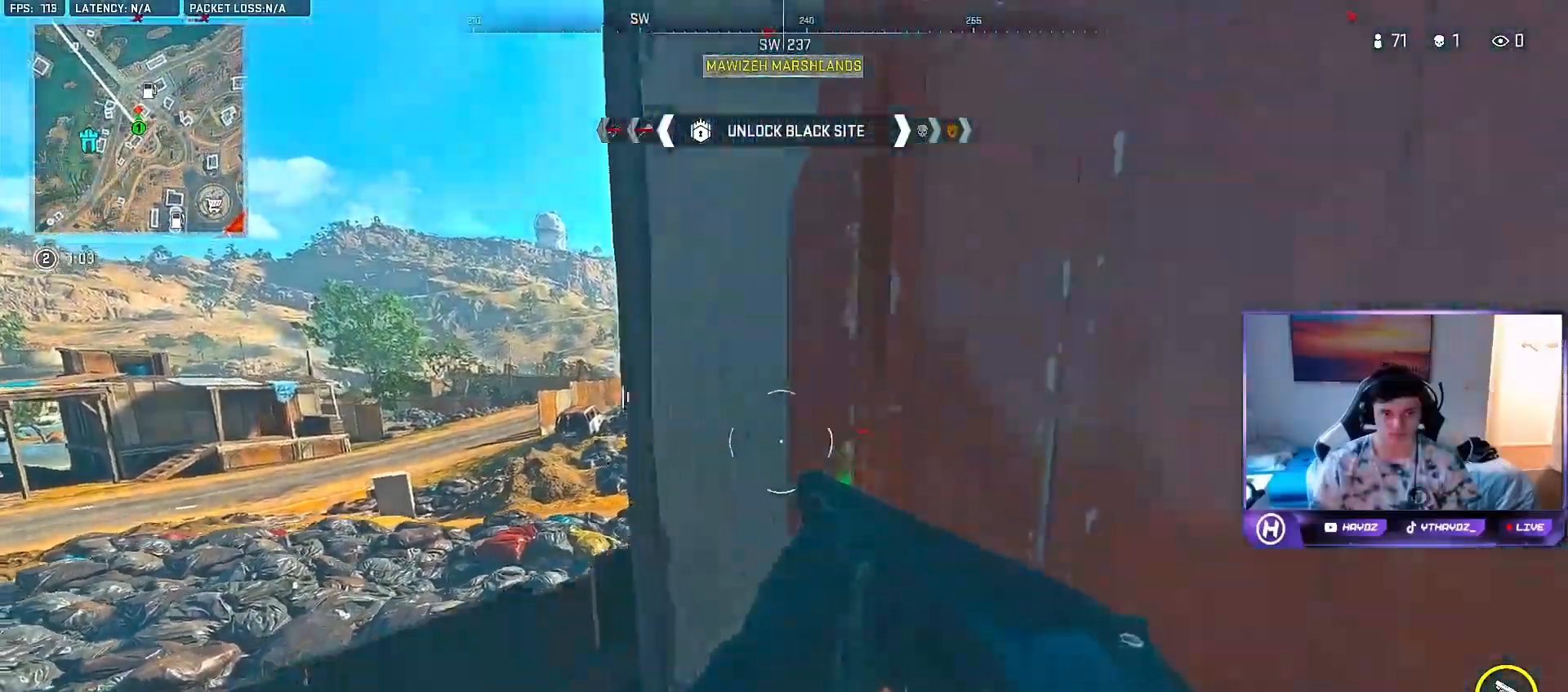
{"dt_ms": 500, "buttons": [], "left_stick": "right", "right_stick": "center", "events": [[267, "A", "down"], [383, "left_stick", "center"], [400, "A", "up"], [483, "left_stick", "right"]]}
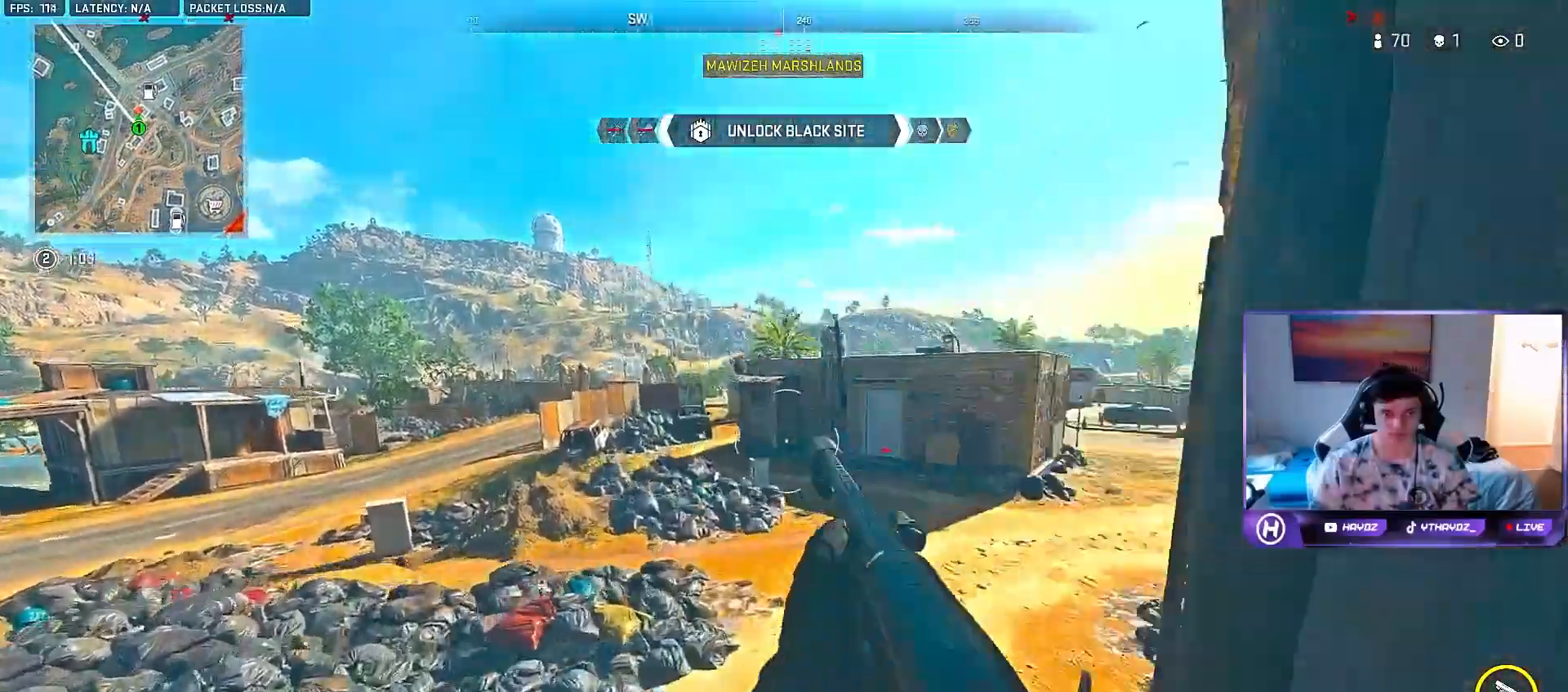
{"dt_ms": 500, "buttons": [], "left_stick": "up-right", "right_stick": "center", "events": [[150, "right_stick", "right"], [233, "L3", "down"], [233, "left_stick", "up-right"], [333, "L3", "up"], [333, "right_stick", "center"]]}
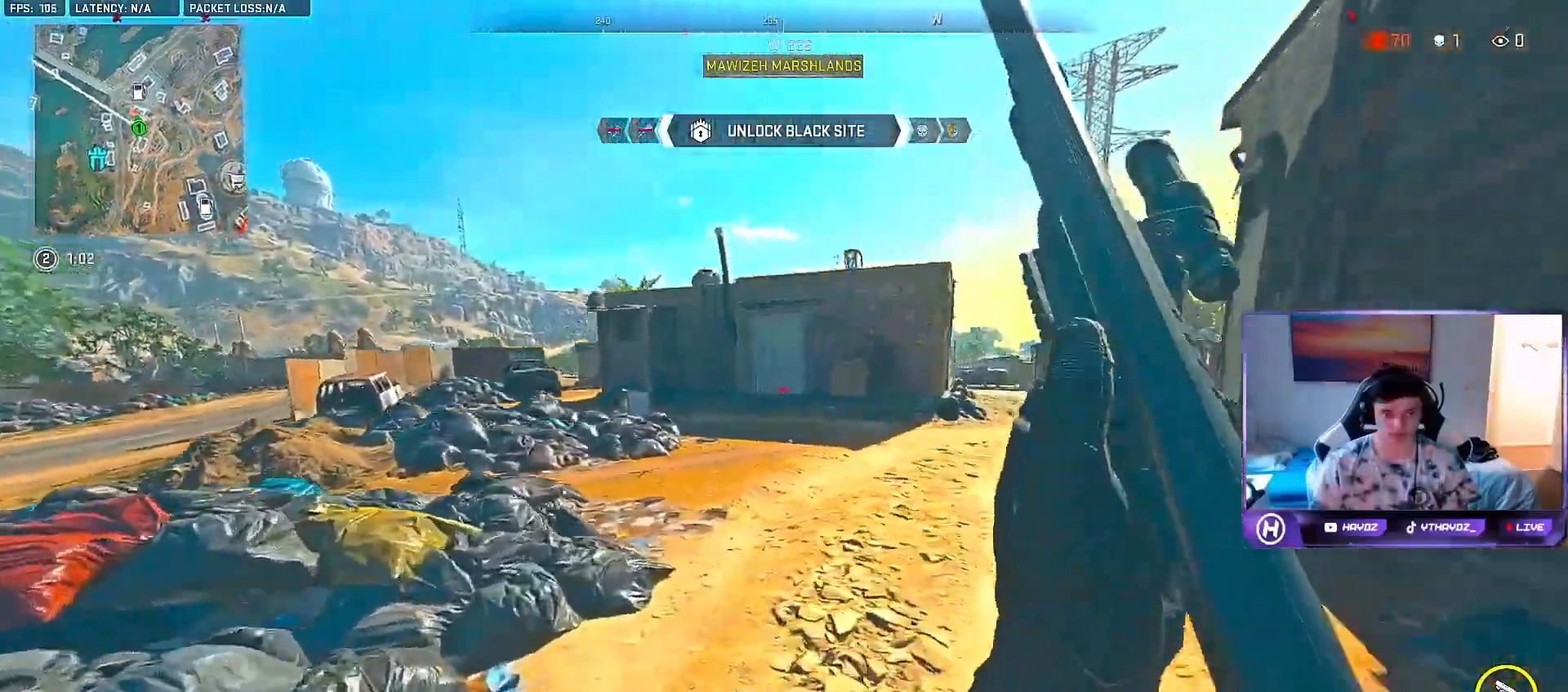
{"dt_ms": 500, "buttons": ["A"], "left_stick": "up-right", "right_stick": "center", "events": [[500, "A", "down"]]}
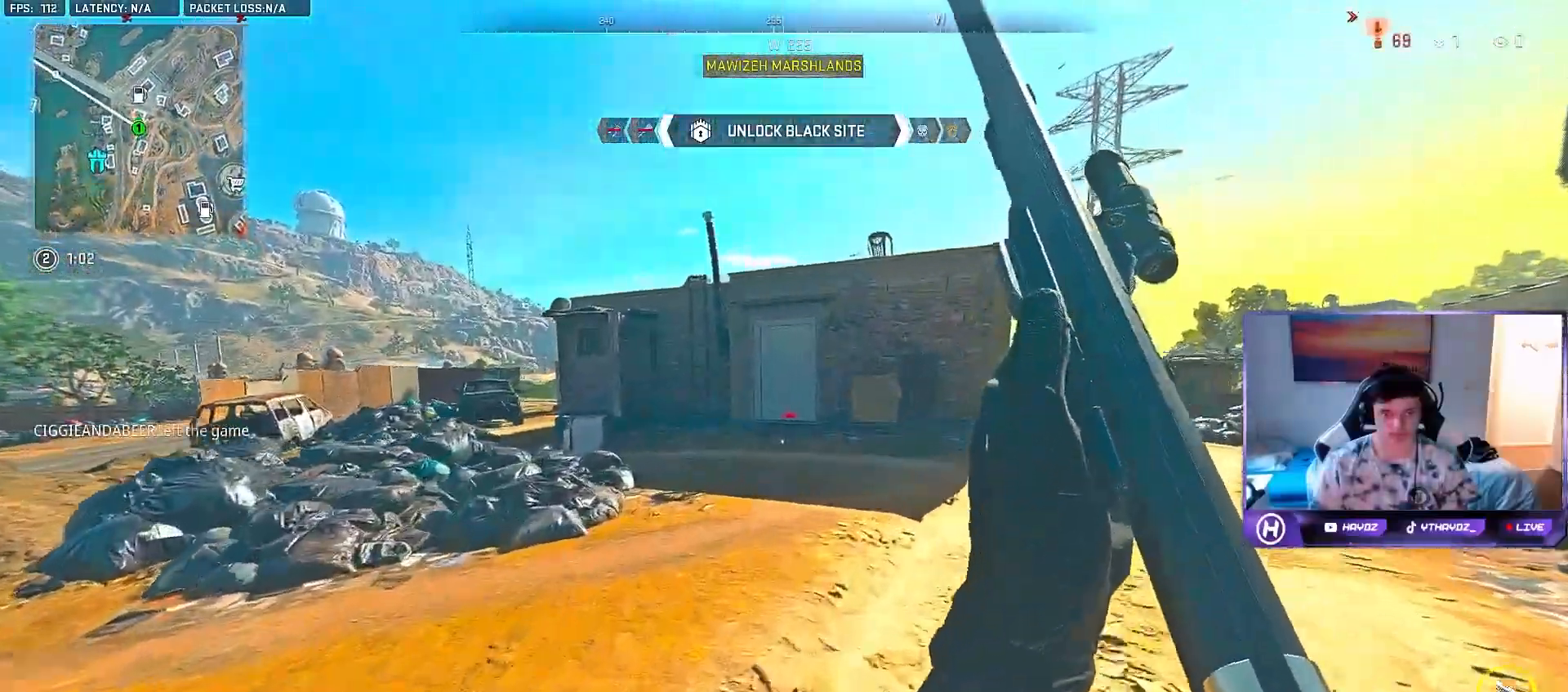
{"dt_ms": 500, "buttons": [], "left_stick": "up-right", "right_stick": "center", "events": [[17, "R1", "down"], [83, "A", "up"], [100, "R1", "up"]]}
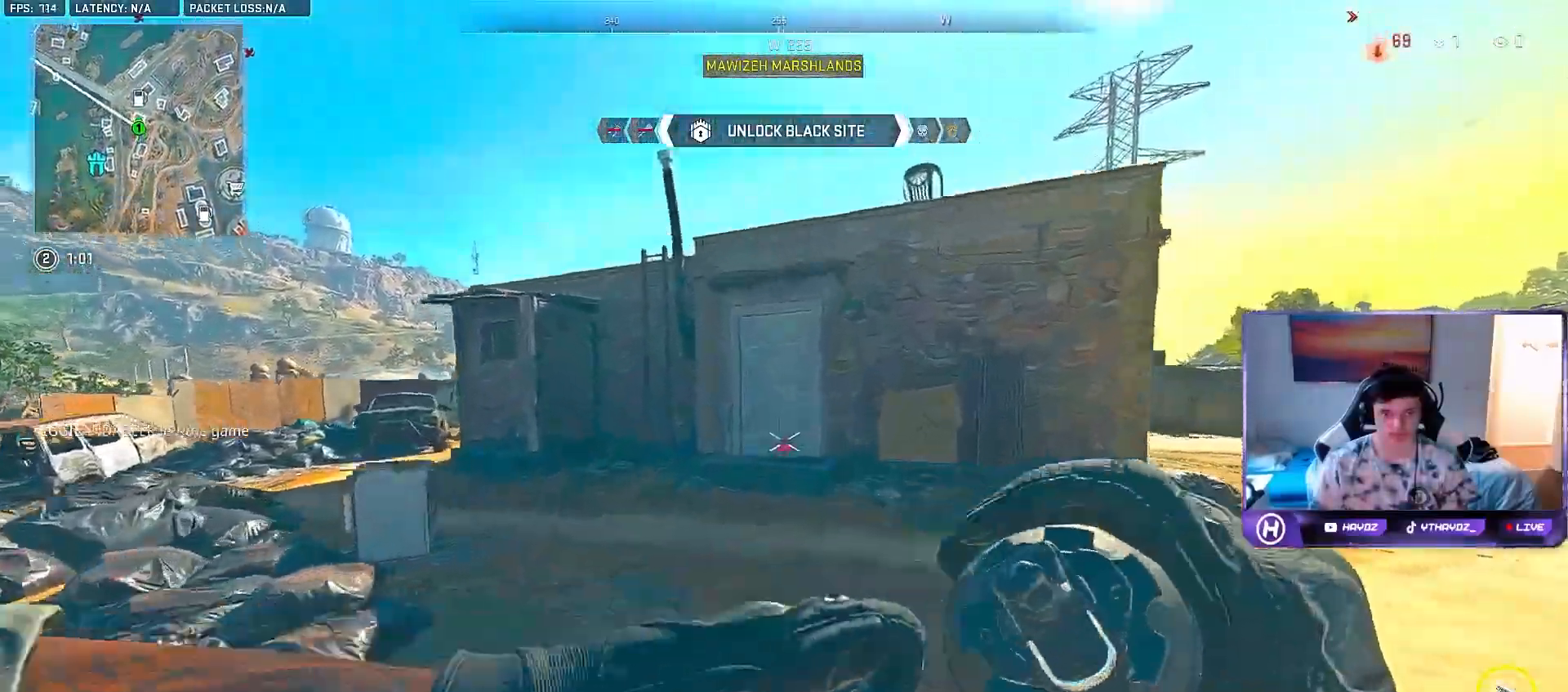
{"dt_ms": 500, "buttons": [], "left_stick": "right", "right_stick": "down-right", "events": [[183, "left_stick", "right"], [400, "right_stick", "down-right"]]}
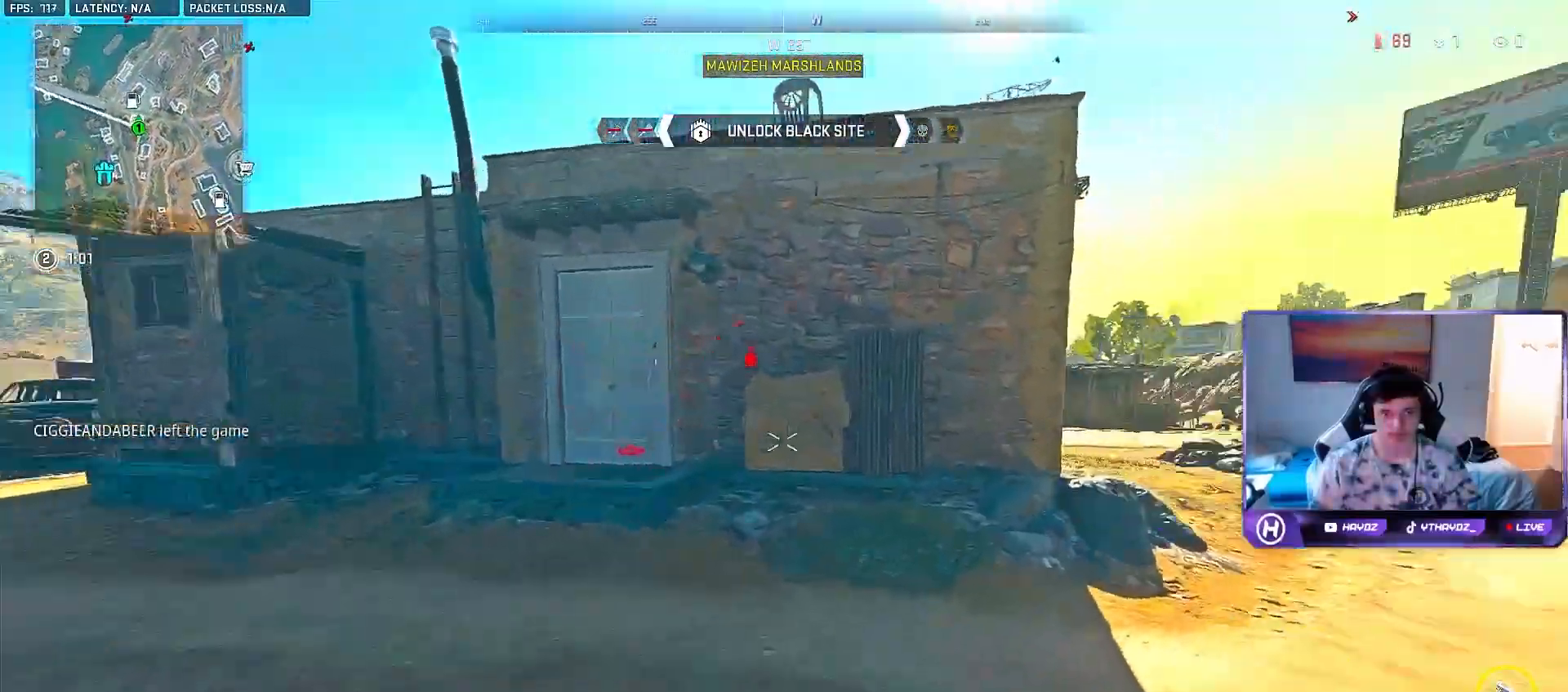
{"dt_ms": 500, "buttons": [], "left_stick": "up-right", "right_stick": "left", "events": [[133, "left_stick", "up-right"], [150, "right_stick", "center"], [217, "L3", "down"], [267, "L3", "up"], [383, "right_stick", "left"], [400, "L3", "down"], [467, "L3", "up"]]}
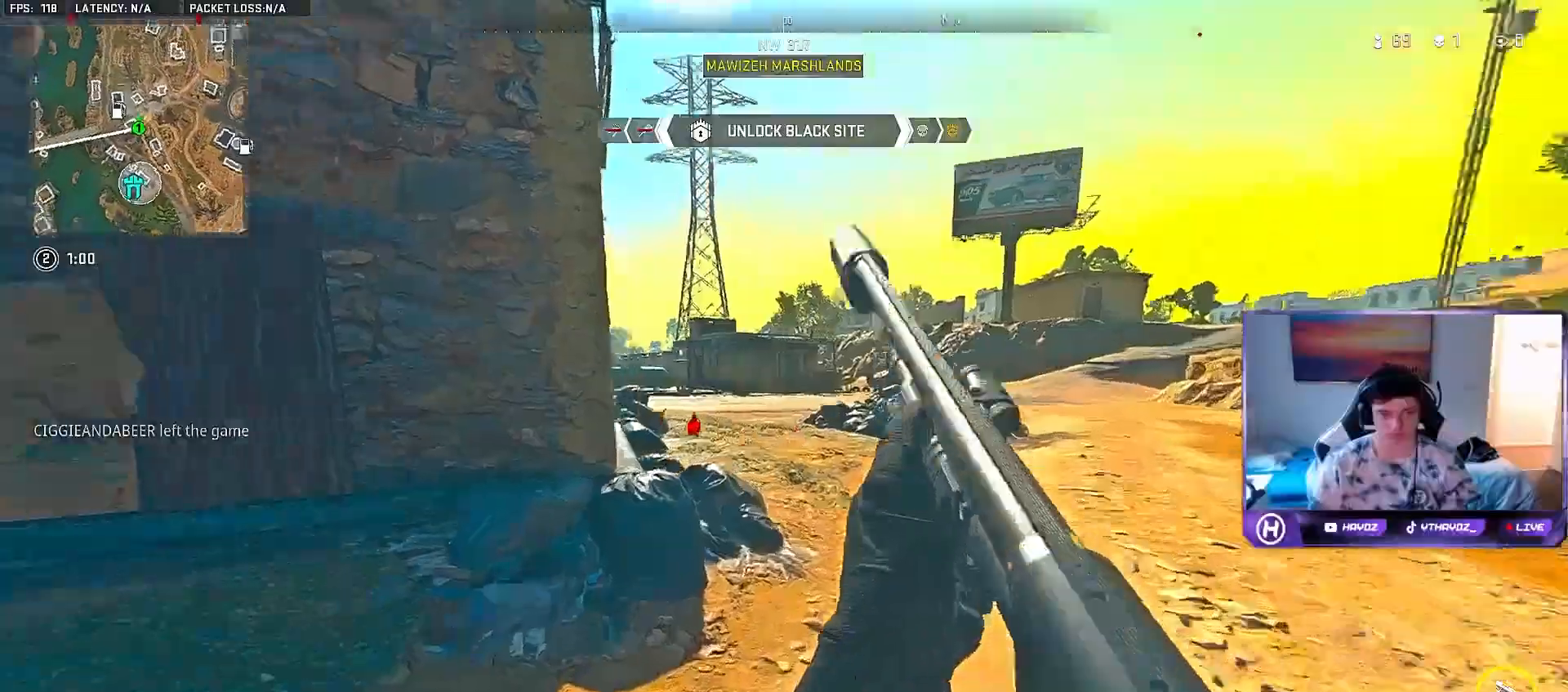
{"dt_ms": 500, "buttons": [], "left_stick": "up-right", "right_stick": "left", "events": [[67, "right_stick", "center"], [117, "L3", "down"], [183, "L3", "up"], [200, "A", "down"], [283, "A", "up"], [417, "right_stick", "left"]]}
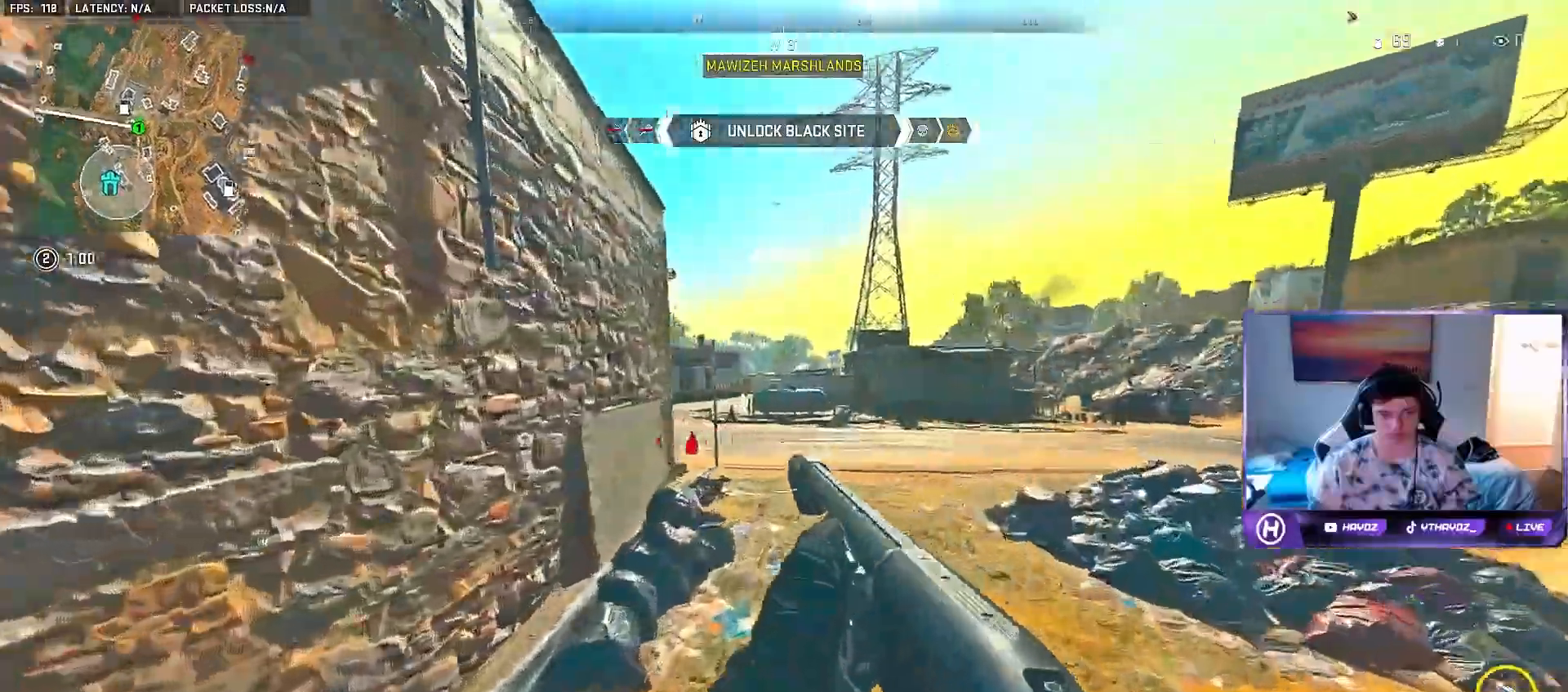
{"dt_ms": 500, "buttons": [], "left_stick": "up-right", "right_stick": "center", "events": [[33, "right_stick", "center"]]}